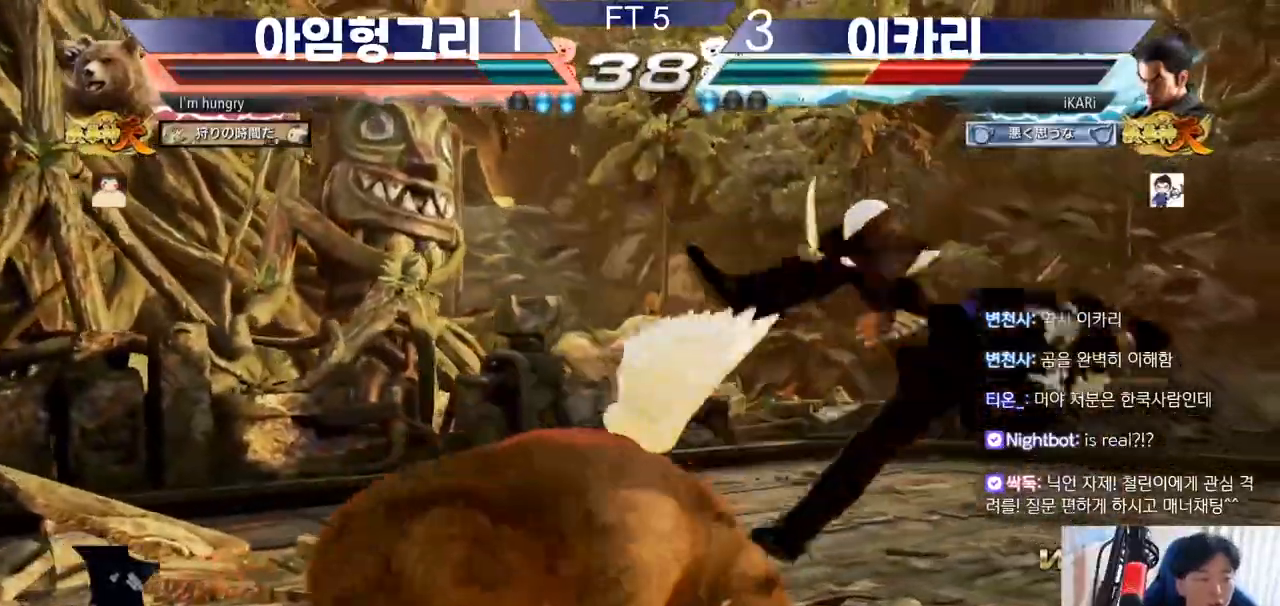
Gameplay with a controller (arcade stick); each line is a JSON object with the inputs held at the frame after it. "events" lists button and stick changes between this image and that frame as [ms after this image, input, new state], when the widget could be followed in between. Not read: L3 LP MK MP R3.
{"buttons": [], "left_stick": "center", "events": []}
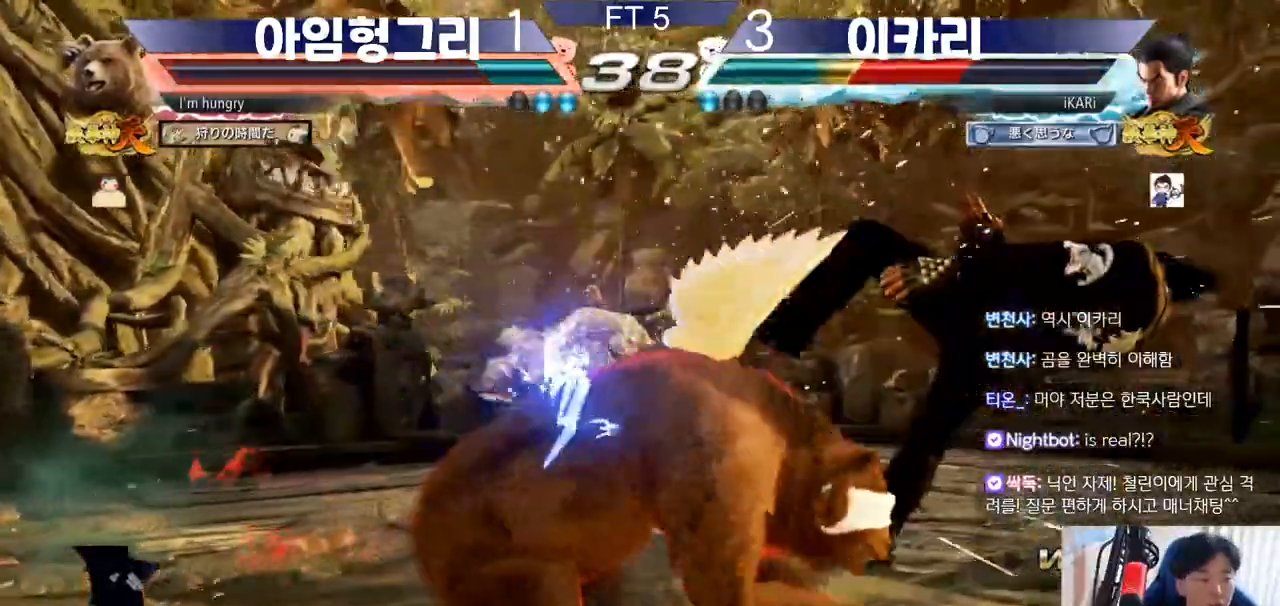
{"buttons": ["SQUARE", "TRIANGLE"], "left_stick": "center", "events": [[184, "TRIANGLE", "down"], [251, "TRIANGLE", "up"], [301, "SQUARE", "down"], [317, "TRIANGLE", "down"], [351, "SQUARE", "up"], [384, "SQUARE", "down"], [384, "TRIANGLE", "up"], [417, "TRIANGLE", "down"], [451, "SQUARE", "up"], [467, "SQUARE", "down"]]}
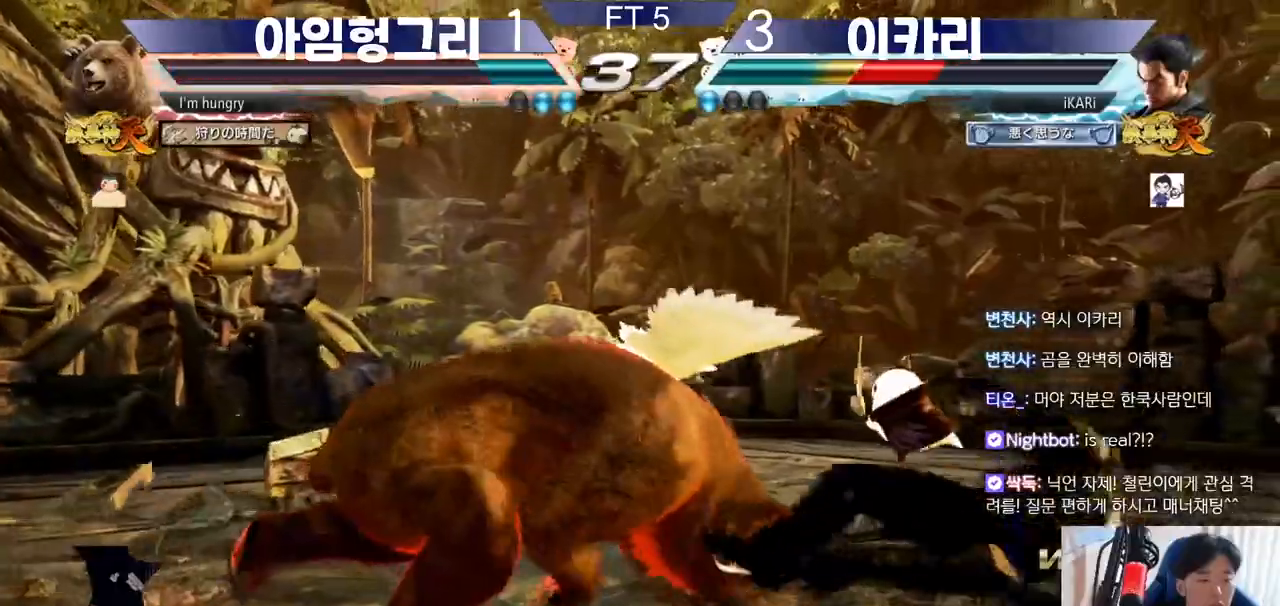
{"buttons": [], "left_stick": "right", "events": [[50, "SQUARE", "up"], [117, "TRIANGLE", "up"], [317, "left_stick", "right"]]}
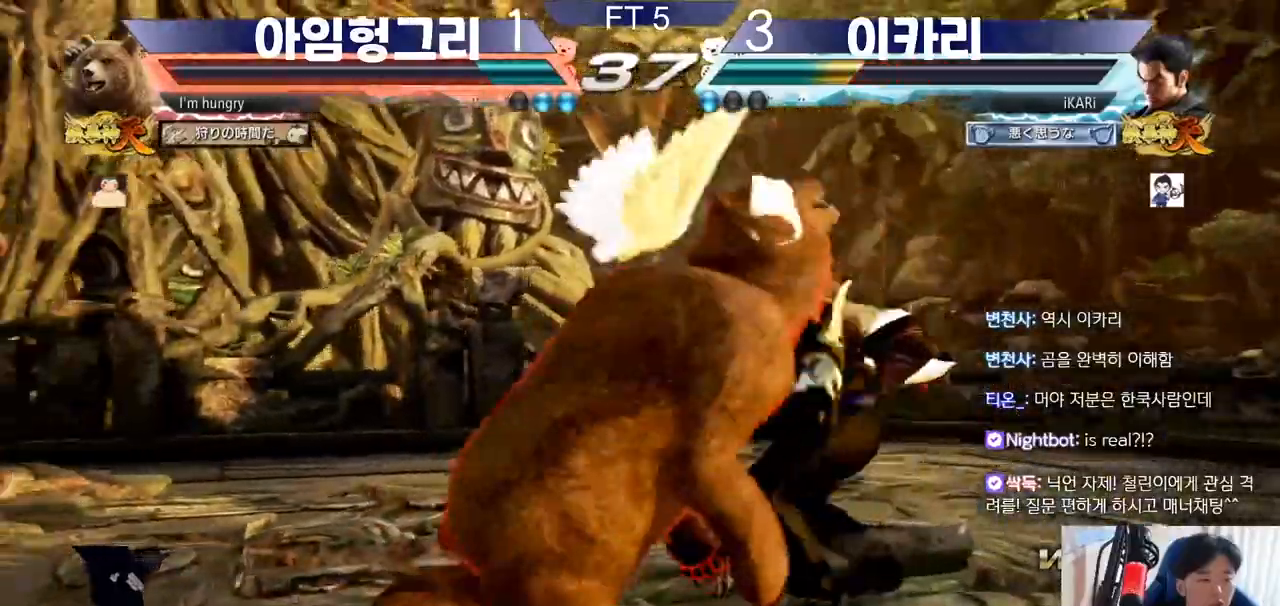
{"buttons": [], "left_stick": "center", "events": [[201, "left_stick", "center"], [284, "SQUARE", "down"], [301, "SQUARE", "up"]]}
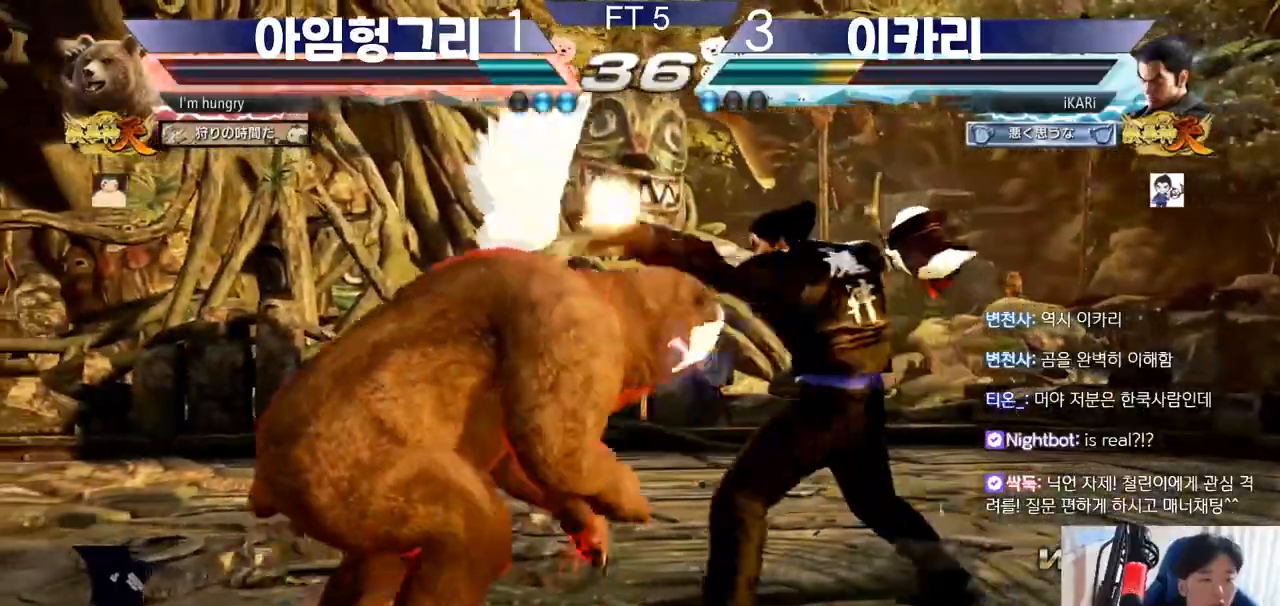
{"buttons": ["TRIANGLE"], "left_stick": "center", "events": [[283, "left_stick", "down-right"], [300, "CIRCLE", "down"], [350, "CIRCLE", "up"], [400, "TRIANGLE", "down"], [484, "left_stick", "center"]]}
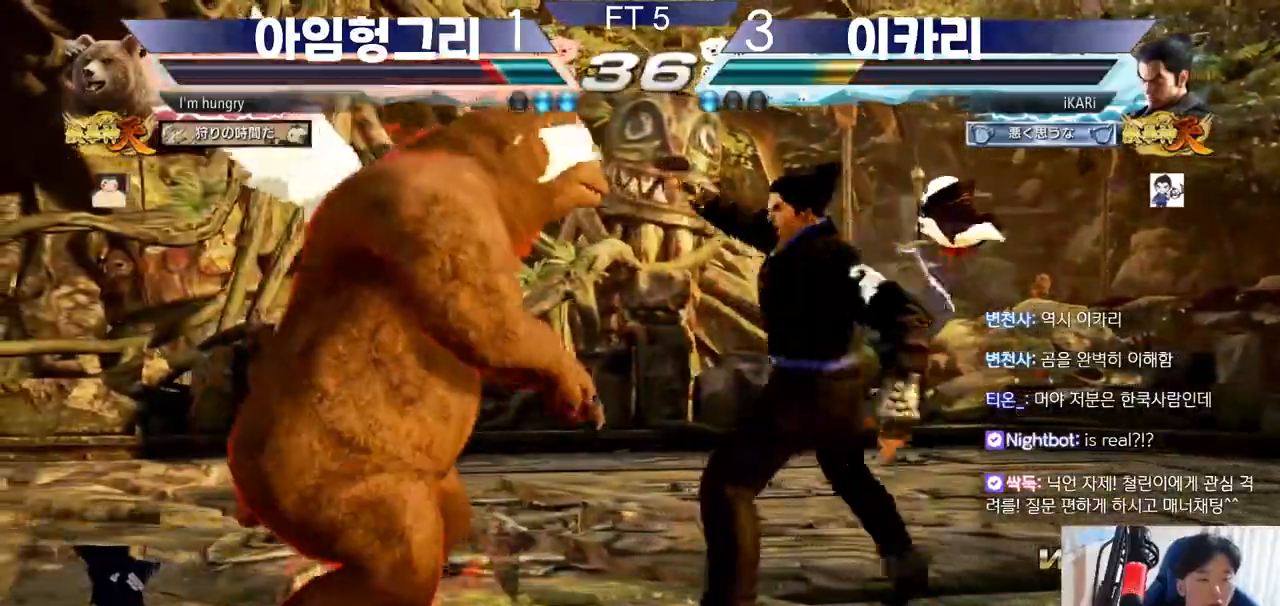
{"buttons": [], "left_stick": "left", "events": [[34, "TRIANGLE", "up"], [451, "left_stick", "left"]]}
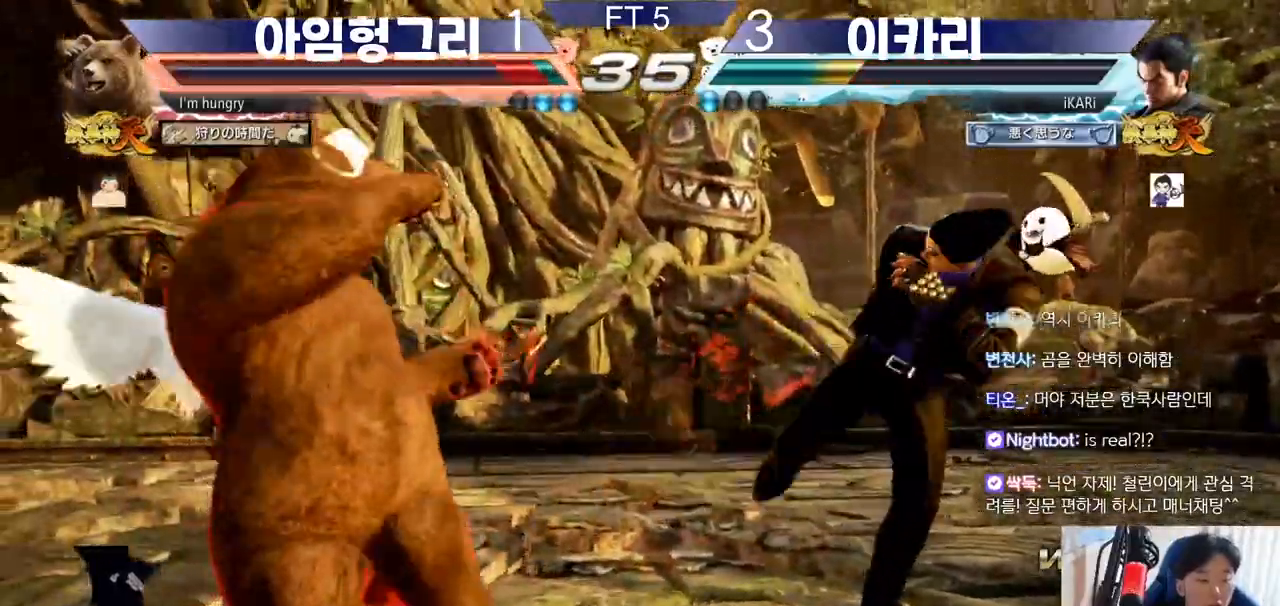
{"buttons": [], "left_stick": "center", "events": [[50, "CROSS", "down"], [83, "CROSS", "up"], [117, "TRIANGLE", "down"], [150, "TRIANGLE", "up"], [200, "TRIANGLE", "down"], [283, "left_stick", "center"], [350, "TRIANGLE", "up"]]}
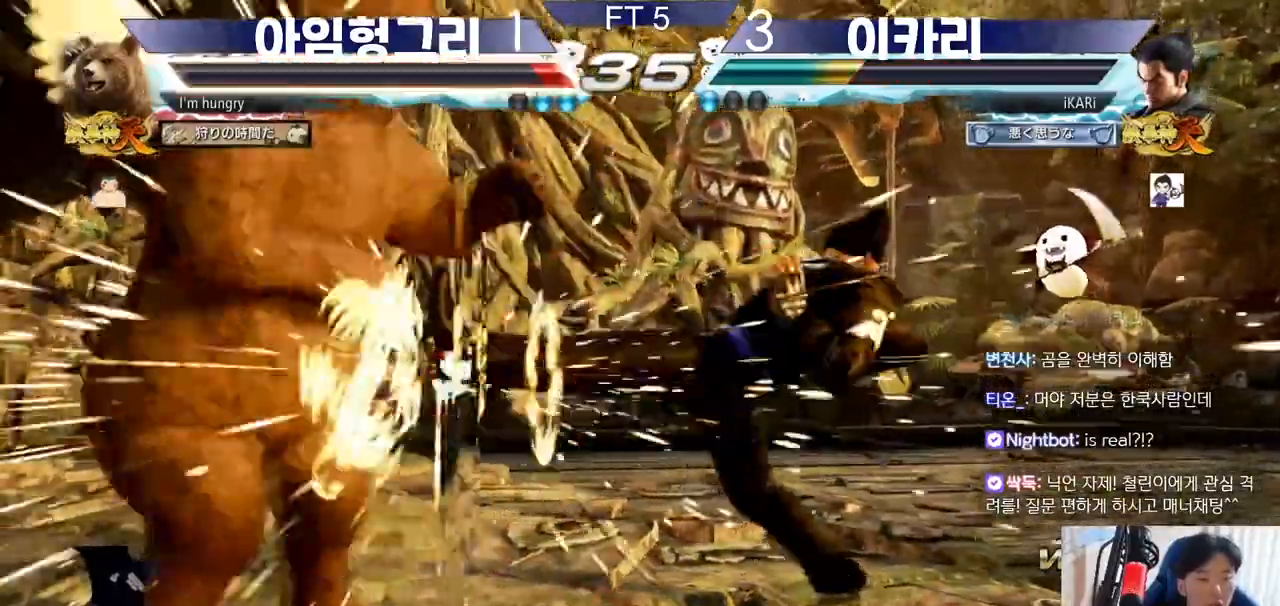
{"buttons": [], "left_stick": "center", "events": []}